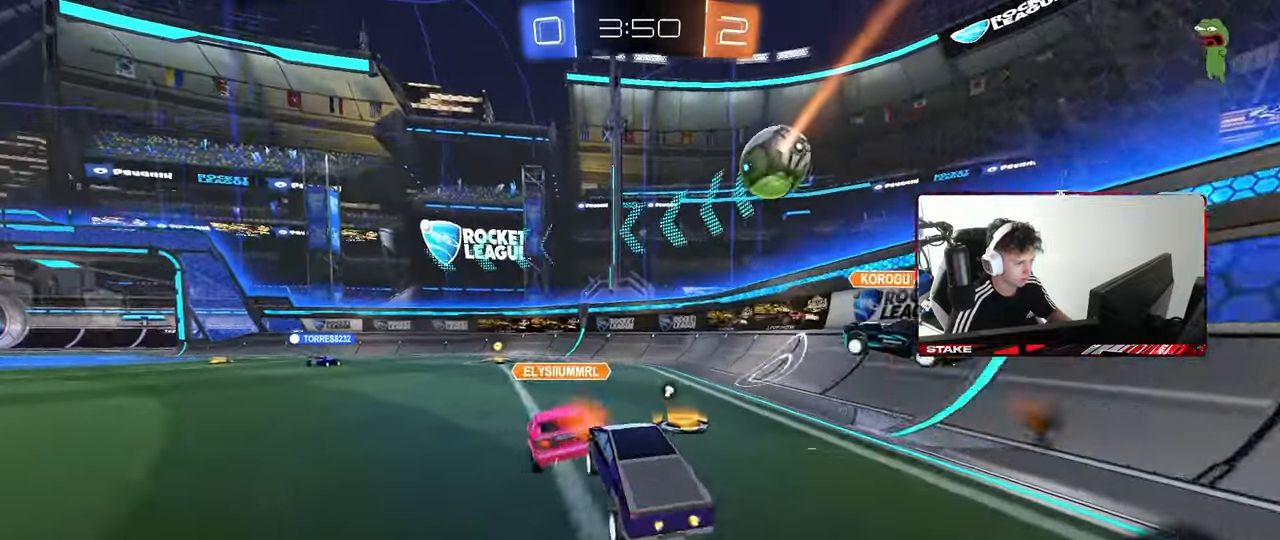
Gameplay with keyboard and mouse; each line is a JSON object with the keys and mouse buttons held at the frame after it. "events" lists presses ("down") and releases ("up") of "1", "2", "3", "4", "5", "a", "alt", "c", "caps_lock", "ctrl", "d", "e", "f", "g", "q", "r", "s", "shift", "space", "t", "tab", "v", "w", "x", "z", "mouse_left", "mouse_wheel" and "mouse_right" between this image and that frame as [ms after this image, input, new state], when the widget could be followed in between. "mouse_left", "mouse_wheel", "mouse_right" = the "left", "wheel", "right" buttons of the "mouse" list. No other keys are recorded. "wheel" means that the mouse wheel is clicked or scrolled. "mouse_move" is the direction in which the mouse moves at that frame (one of eight, or "still"), when it could be read.
{"keys": ["w"], "mouse": ["left"], "mouse_move": "still", "events": [[183, "a", "down"], [217, "a", "up"], [317, "d", "down"], [417, "d", "up"], [467, "a", "down"], [500, "a", "up"]]}
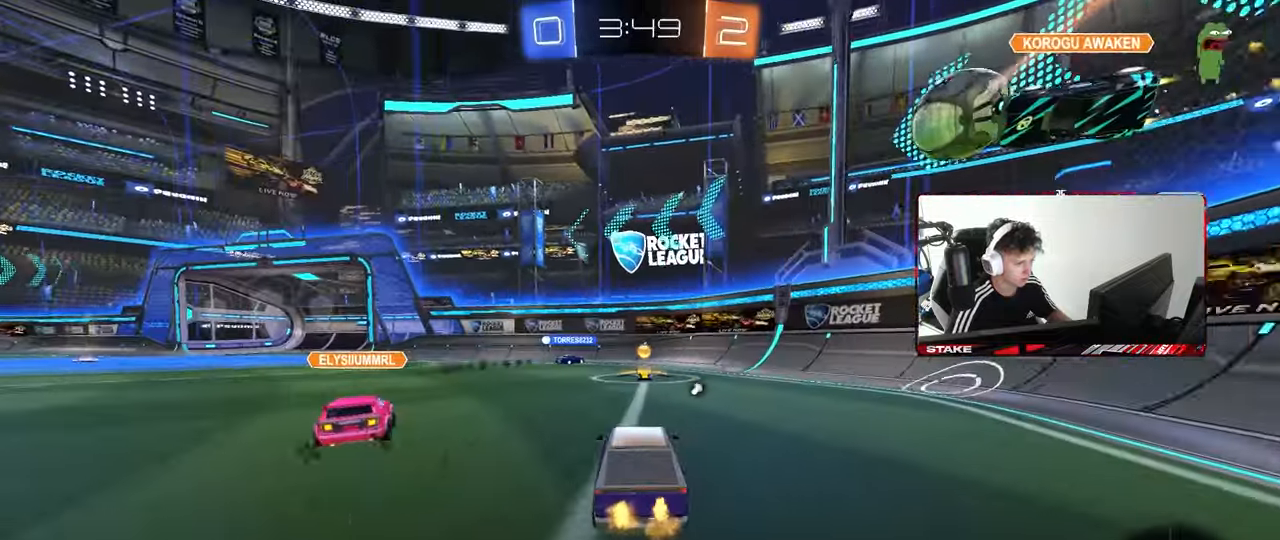
{"keys": ["a", "shift", "w"], "mouse": ["left"], "mouse_move": "still", "events": [[200, "mouse_left", "up"], [200, "space", "down"], [283, "mouse_left", "down"], [383, "space", "up"], [433, "a", "down"], [467, "shift", "down"]]}
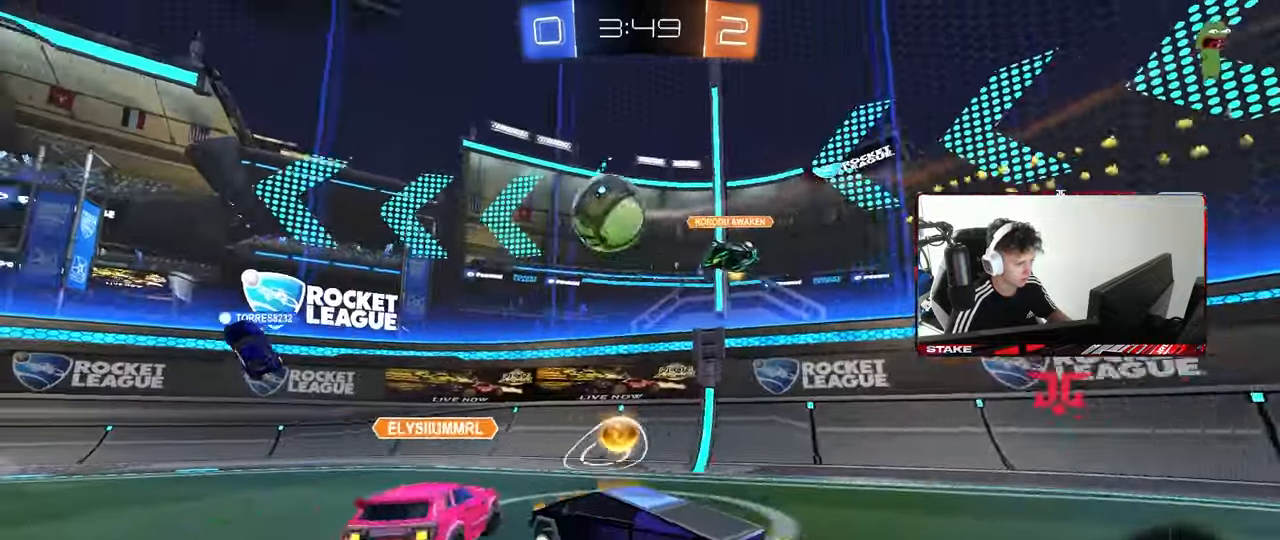
{"keys": ["a", "w"], "mouse": [], "mouse_move": "still", "events": [[67, "mouse_left", "up"], [117, "shift", "up"], [300, "a", "up"], [450, "a", "down"]]}
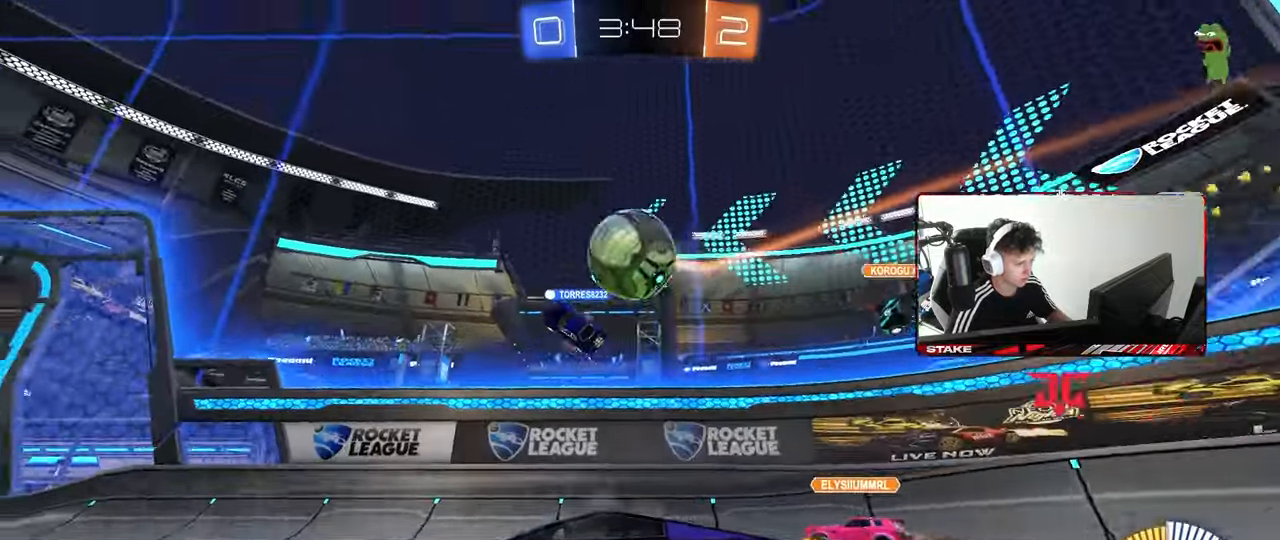
{"keys": ["a", "shift"], "mouse": ["left"], "mouse_move": "still", "events": [[183, "a", "up"], [233, "d", "down"], [233, "w", "up"], [367, "a", "down"], [367, "d", "up"], [450, "mouse_left", "down"], [450, "shift", "down"]]}
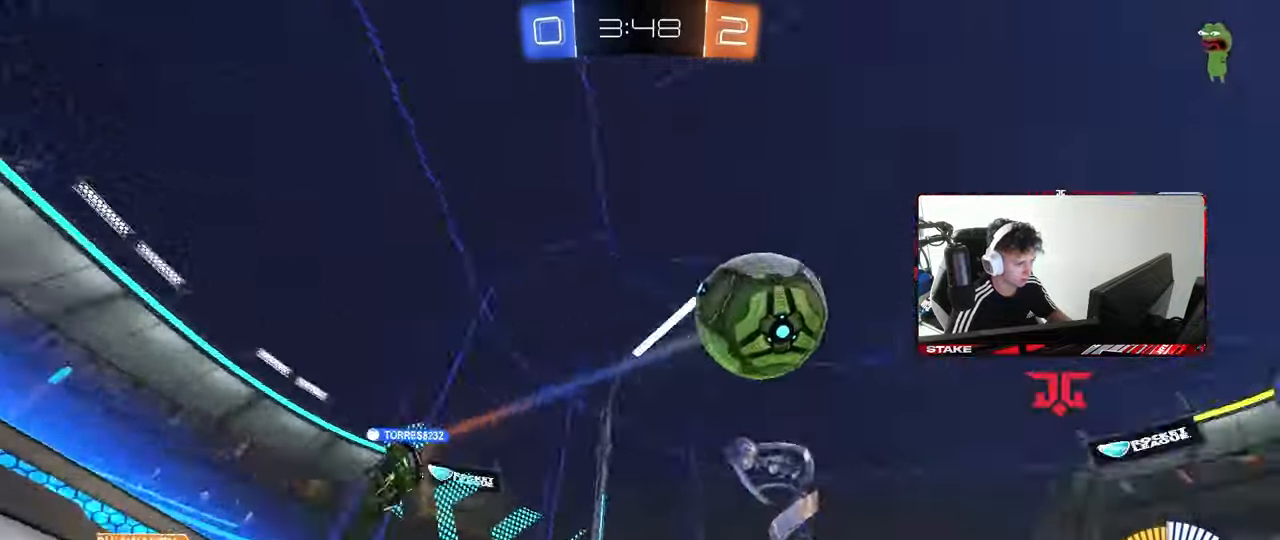
{"keys": ["w"], "mouse": ["left"], "mouse_move": "still", "events": [[50, "w", "down"], [100, "shift", "up"], [483, "a", "up"]]}
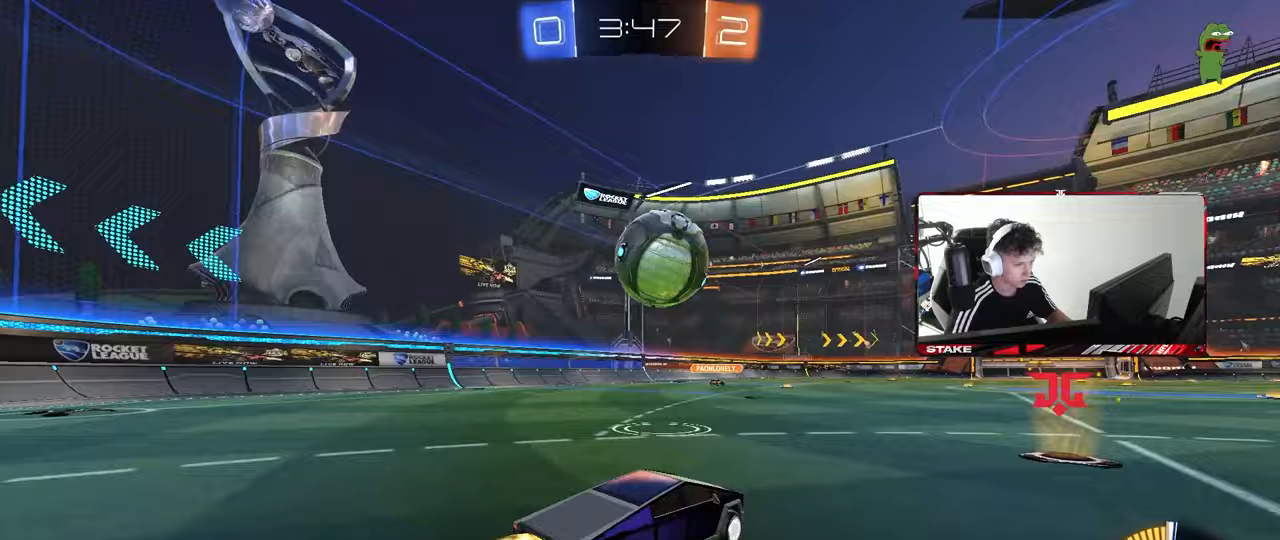
{"keys": [], "mouse": ["left"], "mouse_move": "still", "events": [[17, "d", "down"], [117, "a", "down"], [117, "d", "up"], [217, "a", "up"], [217, "w", "up"], [250, "d", "down"], [350, "d", "up"], [400, "a", "down"], [483, "a", "up"]]}
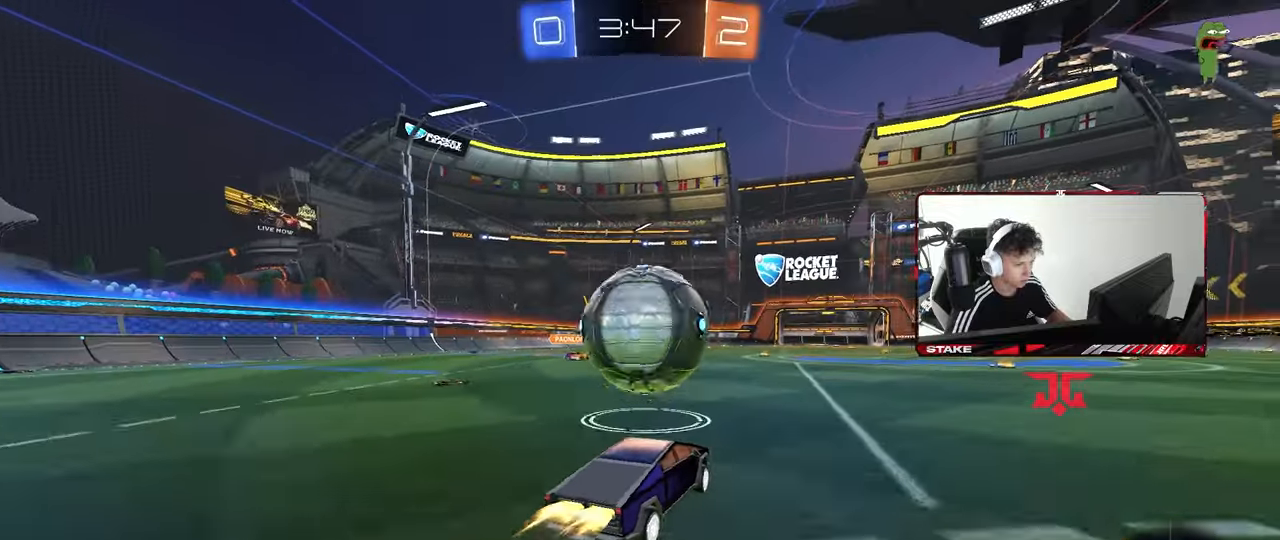
{"keys": ["d"], "mouse": [], "mouse_move": "still", "events": [[83, "mouse_right", "down"], [133, "d", "down"], [133, "s", "down"], [183, "mouse_left", "up"], [183, "mouse_right", "up"], [217, "d", "up"], [217, "s", "up"], [267, "mouse_right", "down"], [367, "d", "down"], [367, "s", "down"], [467, "mouse_right", "up"], [500, "s", "up"]]}
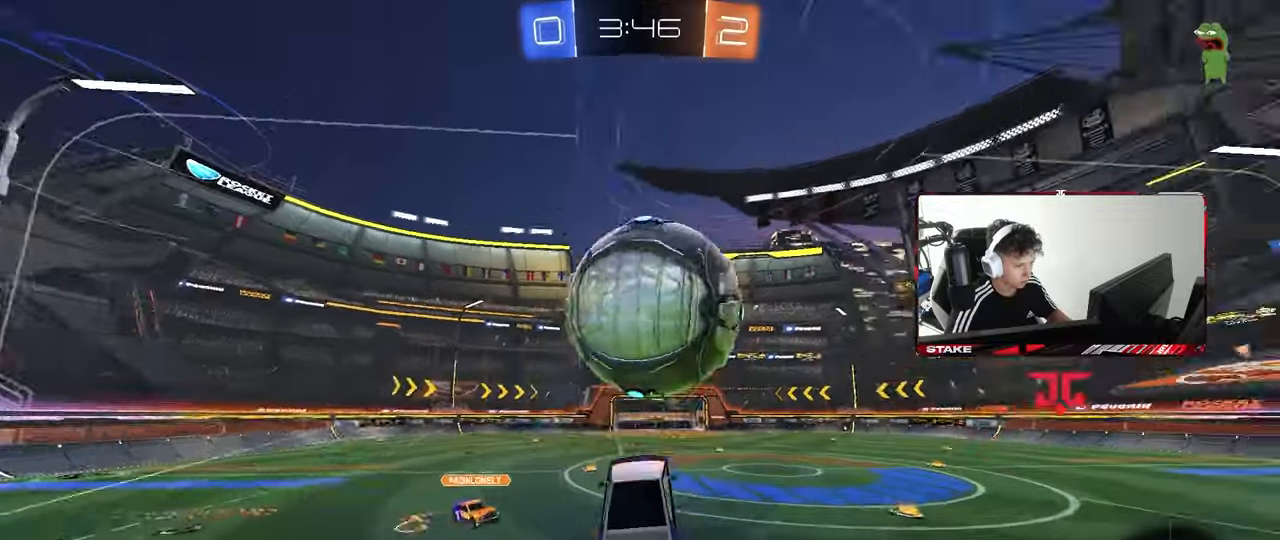
{"keys": ["a", "shift"], "mouse": ["left"], "mouse_move": "down-left", "events": [[233, "a", "down"], [233, "d", "up"], [233, "mouse_left", "down"], [233, "shift", "down"], [333, "w", "down"], [383, "w", "up"]]}
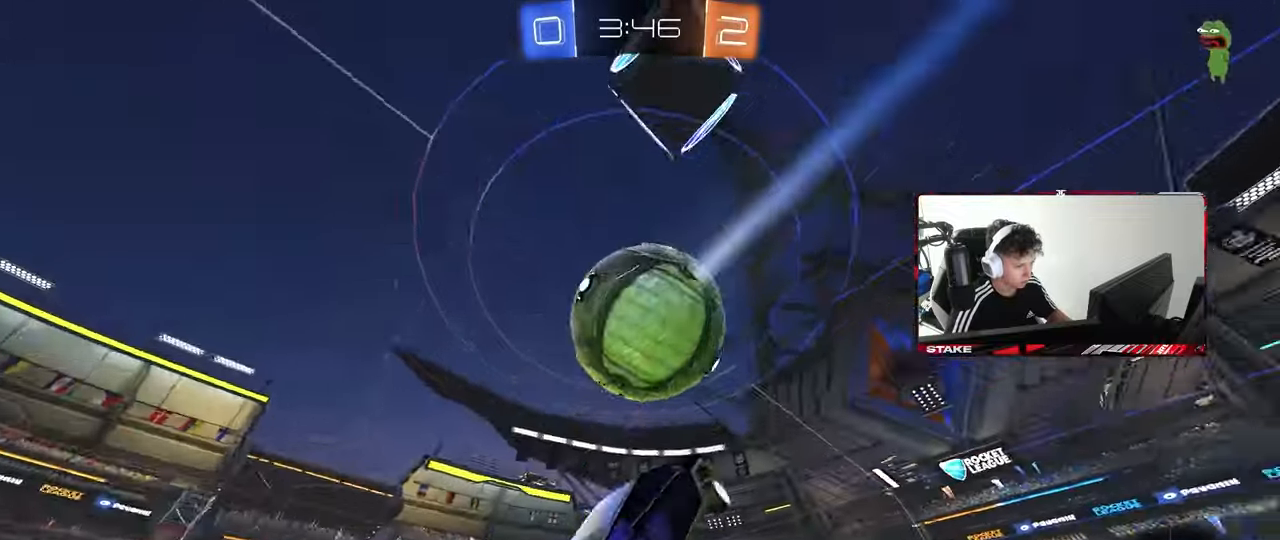
{"keys": ["q"], "mouse": ["left"], "mouse_move": "still", "events": [[17, "shift", "up"], [17, "w", "down"], [67, "a", "up"], [67, "d", "down"], [117, "w", "up"], [167, "w", "down"], [217, "w", "up"], [300, "q", "down"], [350, "mouse_left", "up"], [350, "q", "up"], [350, "w", "down"], [450, "mouse_left", "down"], [450, "w", "up"], [483, "d", "up"], [483, "q", "down"]]}
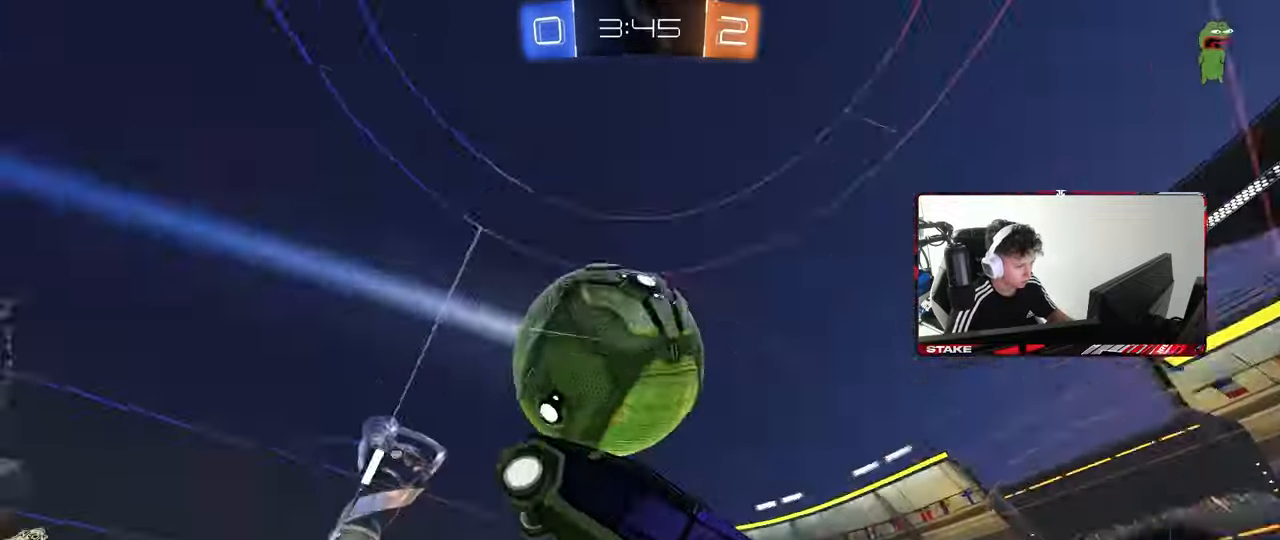
{"keys": ["d", "s"], "mouse": [], "mouse_move": "still", "events": [[33, "w", "down"], [83, "a", "down"], [83, "d", "down"], [133, "w", "up"], [183, "w", "down"], [233, "a", "up"], [267, "d", "up"], [317, "a", "down"], [317, "w", "up"], [417, "mouse_left", "up"], [450, "d", "down"], [450, "s", "down"], [500, "a", "up"], [500, "q", "up"]]}
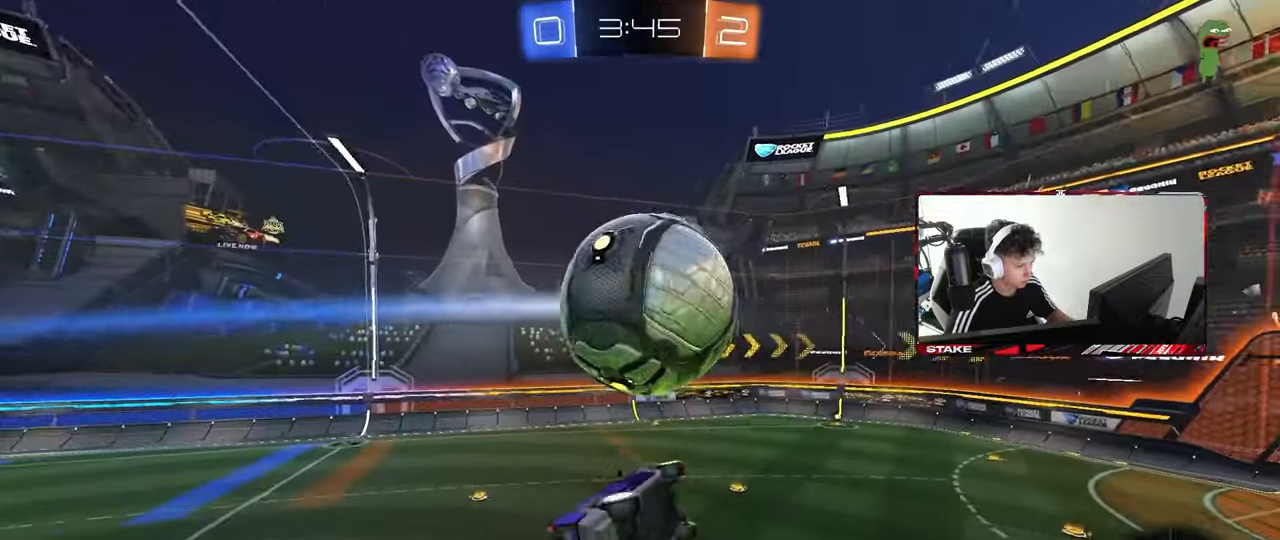
{"keys": ["a", "d", "q", "s"], "mouse": ["left"], "mouse_move": "still", "events": [[50, "s", "up"], [233, "mouse_left", "down"], [283, "d", "up"], [283, "q", "down"], [383, "a", "down"], [433, "s", "down"], [483, "d", "down"]]}
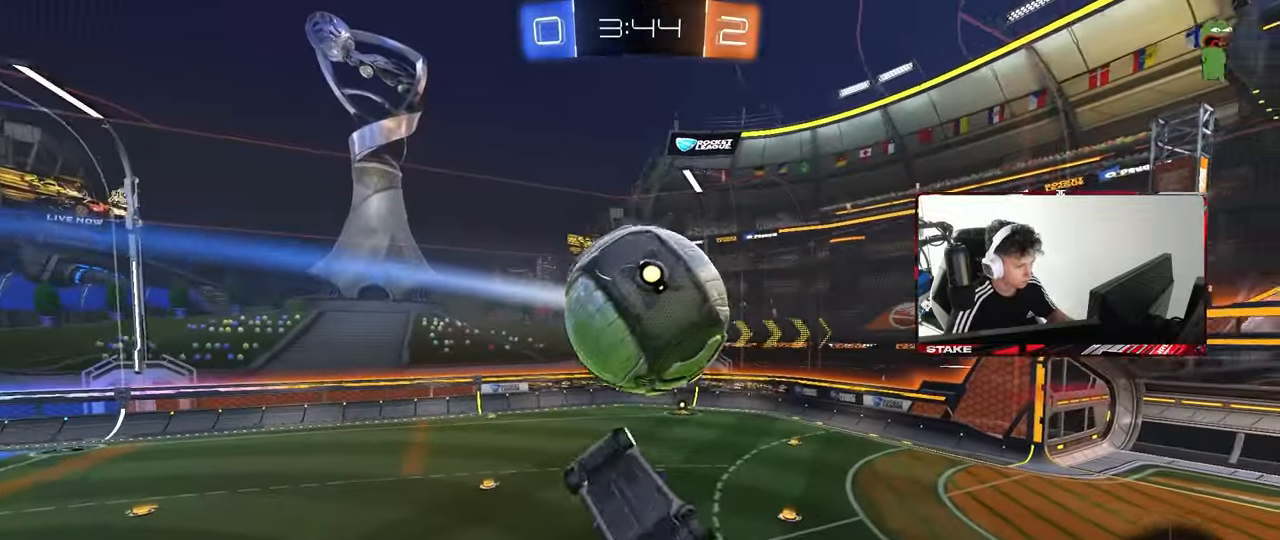
{"keys": ["d", "q", "w"], "mouse": ["left"], "mouse_move": "still", "events": [[17, "mouse_left", "up"], [217, "mouse_left", "down"], [300, "a", "up"], [300, "s", "up"], [350, "d", "up"], [400, "w", "down"], [483, "d", "down"]]}
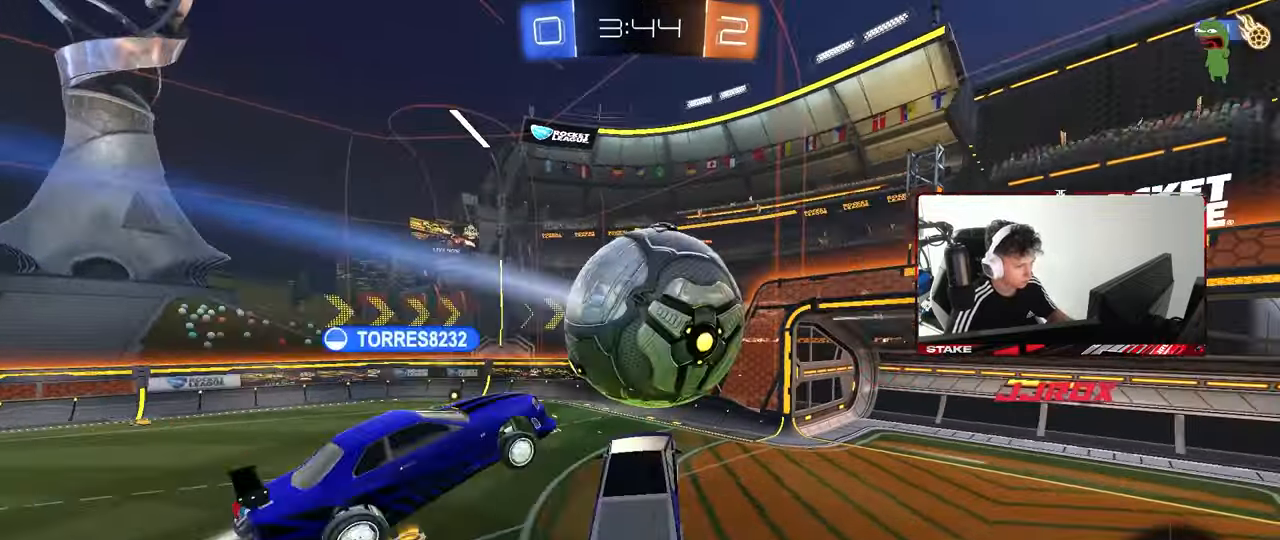
{"keys": ["d", "w"], "mouse": ["left"], "mouse_move": "still", "events": [[33, "q", "up"], [33, "w", "up"], [83, "d", "up"], [267, "w", "down"], [317, "w", "up"], [367, "d", "down"], [367, "shift", "down"], [417, "w", "down"], [467, "shift", "up"]]}
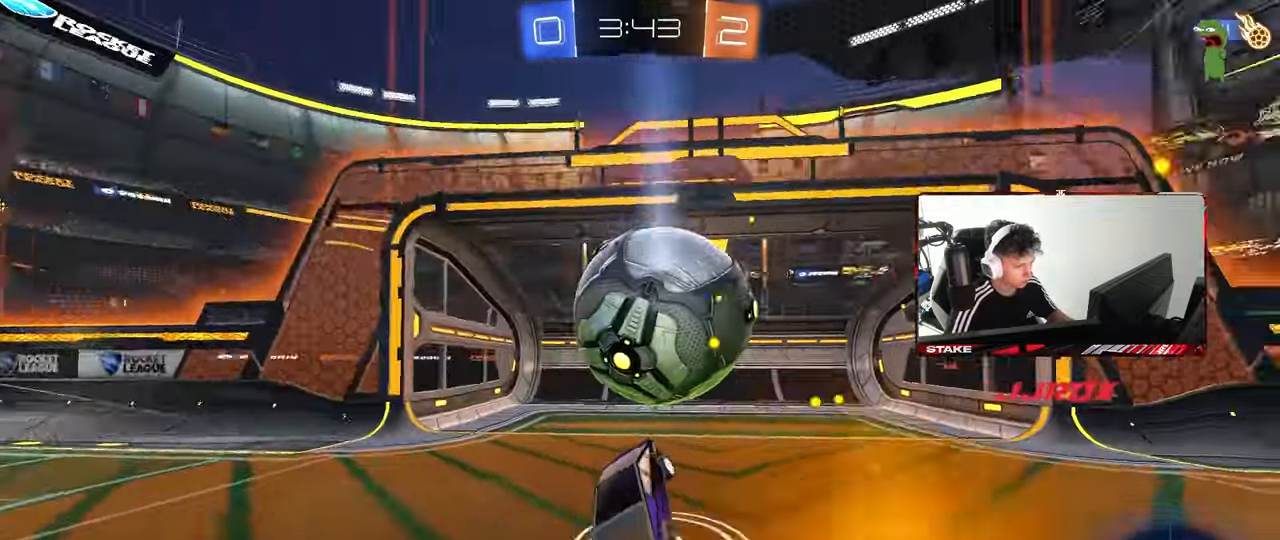
{"keys": ["a"], "mouse": [], "mouse_move": "still", "events": [[283, "d", "up"], [333, "mouse_left", "up"], [383, "w", "up"], [433, "a", "down"]]}
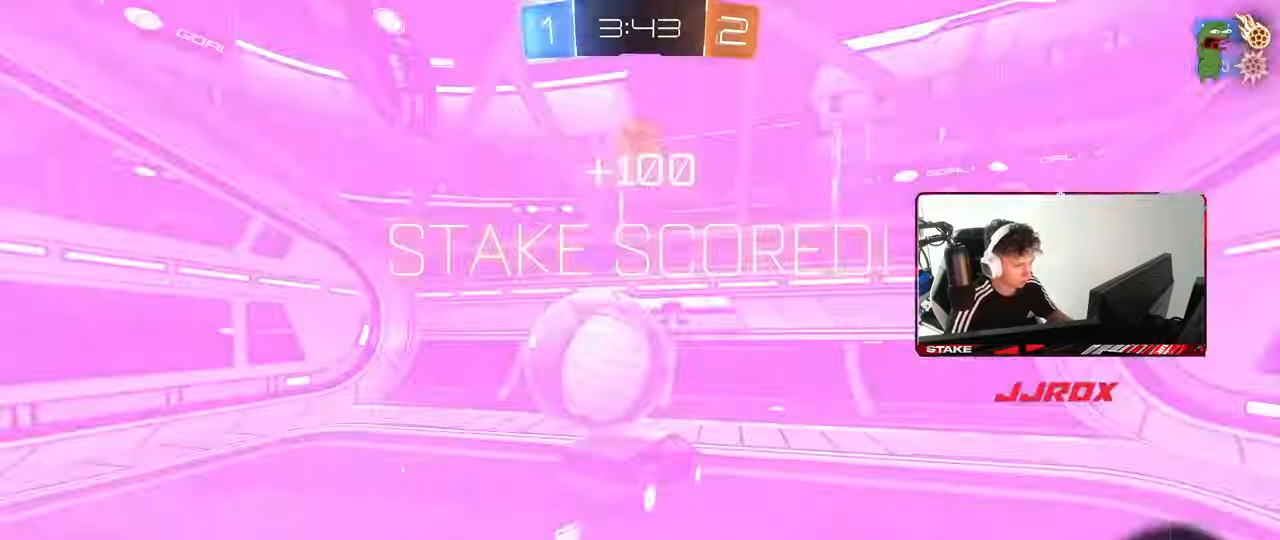
{"keys": ["tab", "w"], "mouse": [], "mouse_move": "still", "events": [[17, "a", "up"], [67, "space", "down"], [117, "tab", "down"], [167, "space", "up"], [250, "space", "down"], [350, "w", "down"], [450, "space", "up"]]}
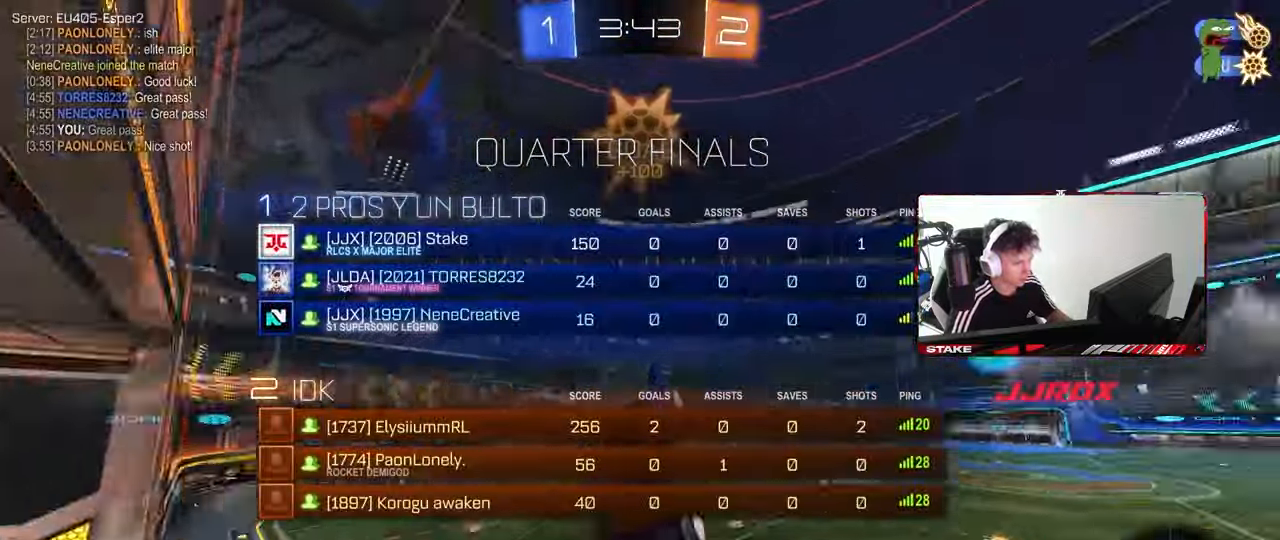
{"keys": ["d"], "mouse": [], "mouse_move": "still", "events": [[183, "tab", "up"], [233, "d", "down"], [317, "shift", "down"], [500, "shift", "up"], [500, "w", "up"]]}
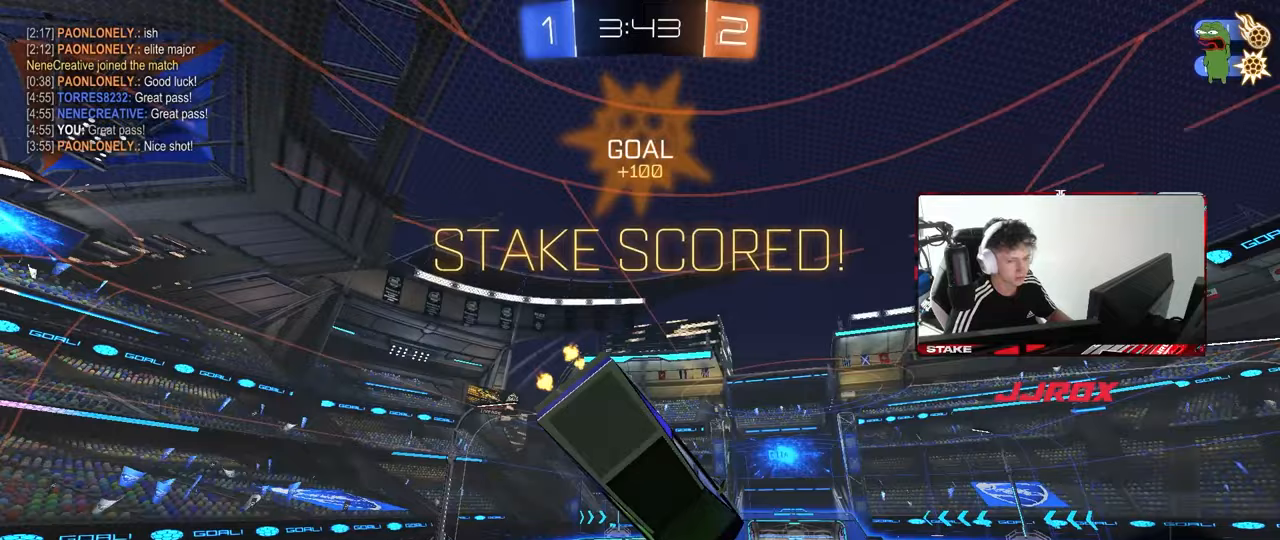
{"keys": [], "mouse": ["left"], "mouse_move": "still", "events": [[50, "d", "up"], [433, "mouse_left", "down"]]}
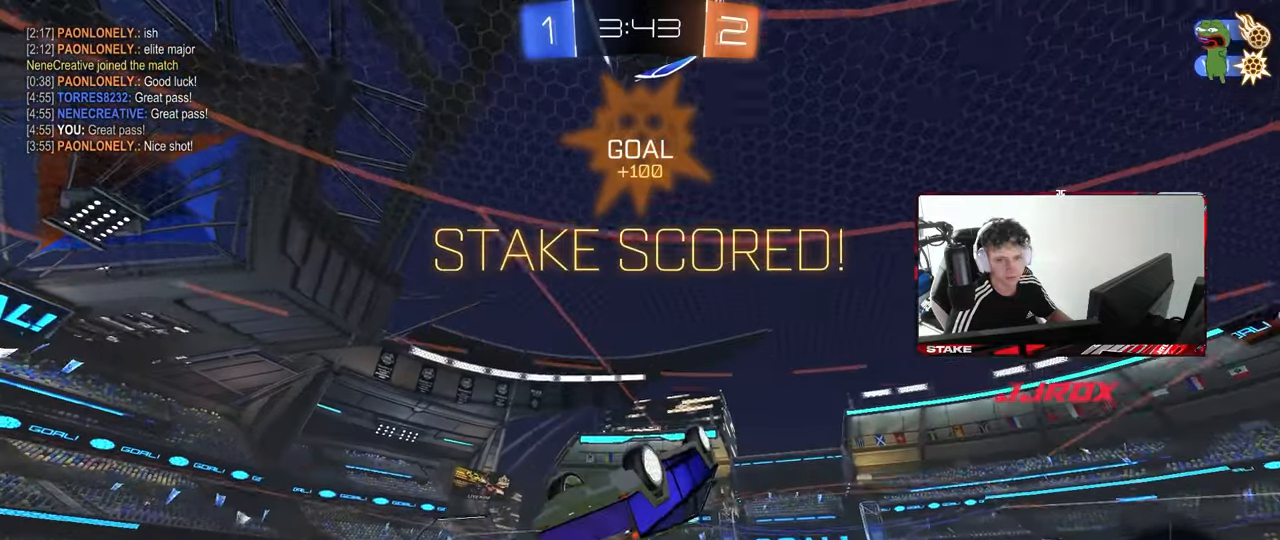
{"keys": ["d", "shift"], "mouse": [], "mouse_move": "still", "events": [[17, "d", "down"], [17, "s", "down"], [167, "d", "up"], [167, "shift", "down"], [217, "a", "down"], [217, "s", "up"], [300, "a", "up"], [400, "d", "down"], [433, "mouse_left", "up"]]}
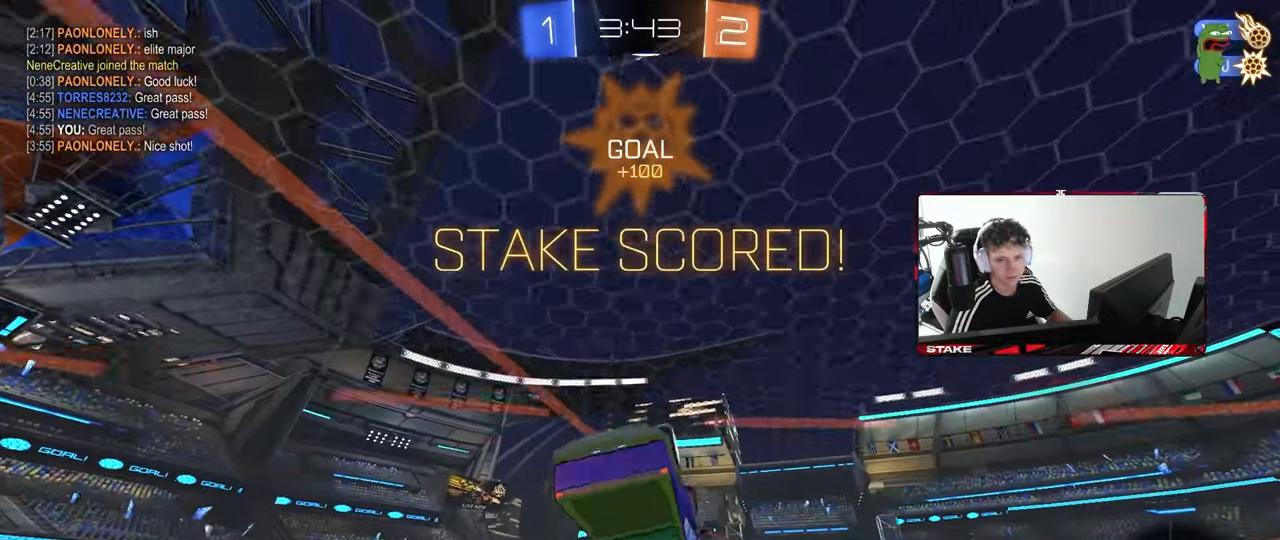
{"keys": ["a", "shift", "w"], "mouse": [], "mouse_move": "still", "events": [[33, "d", "up"], [83, "w", "down"], [133, "mouse_right", "down"], [233, "w", "up"], [267, "mouse_right", "up"], [367, "mouse_right", "down"], [417, "w", "down"], [500, "a", "down"], [500, "mouse_right", "up"]]}
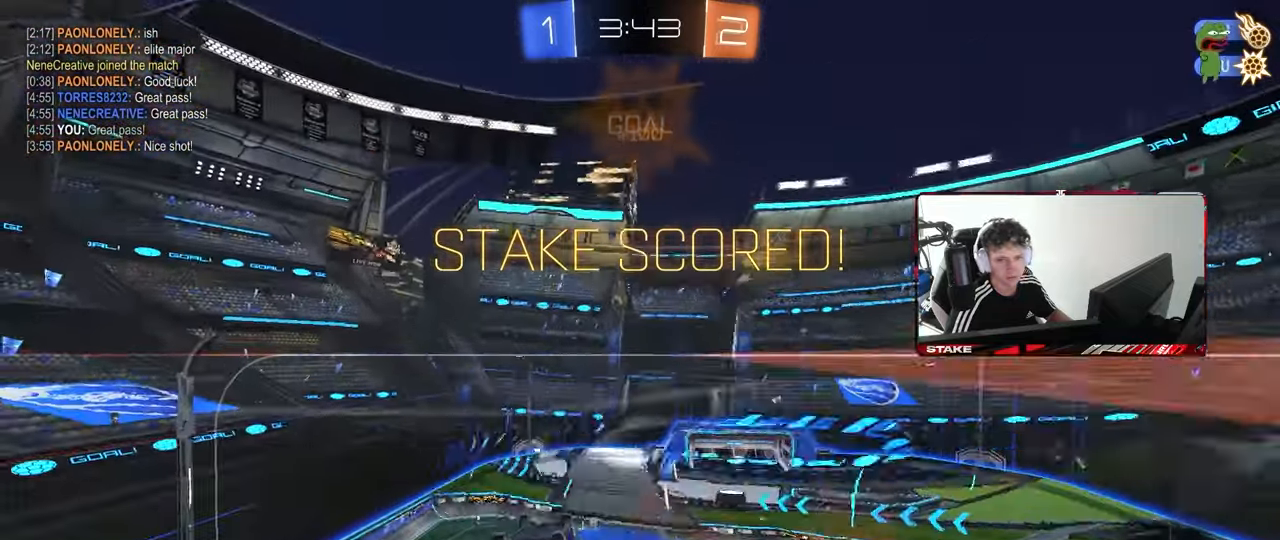
{"keys": ["a", "s", "shift"], "mouse": [], "mouse_move": "still", "events": [[50, "mouse_right", "down"], [100, "w", "up"], [150, "s", "down"], [233, "mouse_right", "up"], [233, "s", "up"], [383, "s", "down"]]}
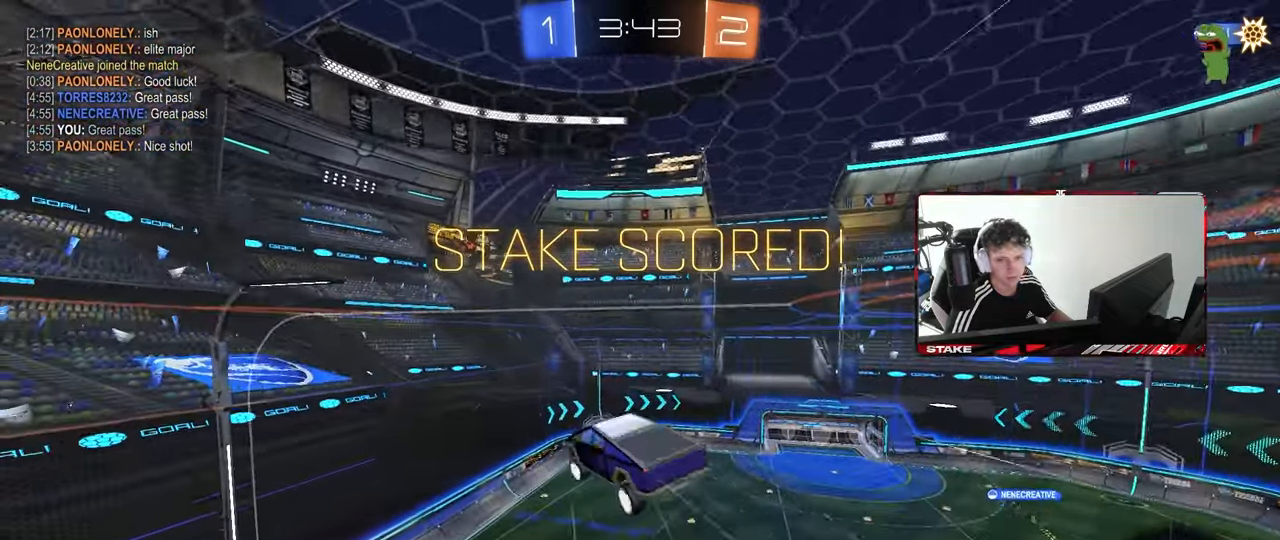
{"keys": [], "mouse": ["right"], "mouse_move": "still", "events": [[67, "mouse_right", "down"], [117, "a", "up"], [117, "s", "up"], [117, "shift", "up"], [300, "mouse_right", "up"], [350, "mouse_right", "down"]]}
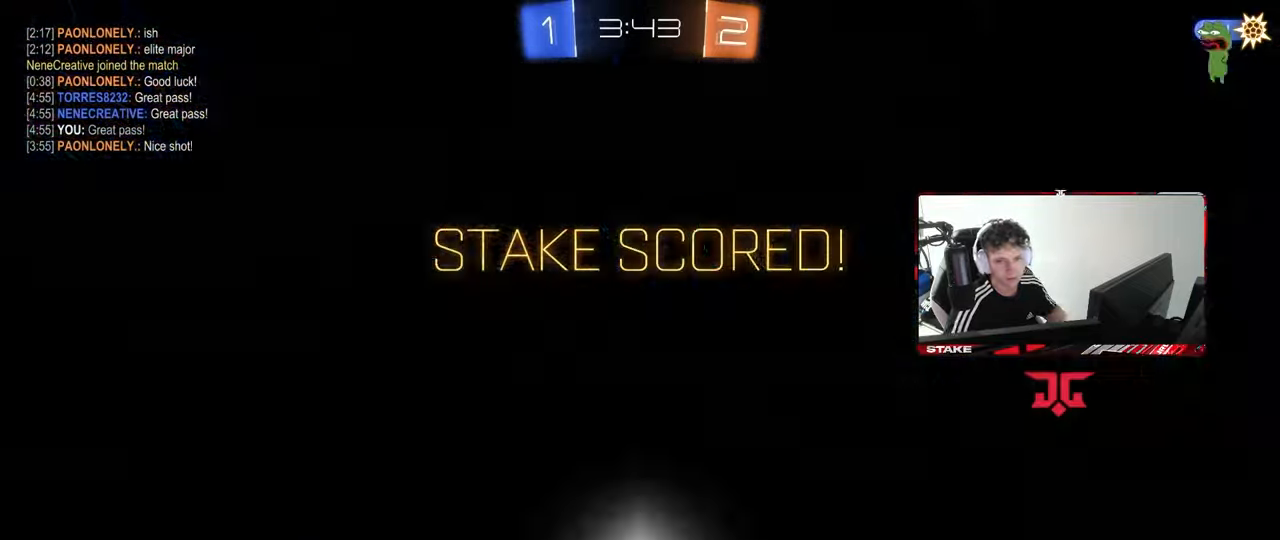
{"keys": [], "mouse": [], "mouse_move": "still", "events": [[33, "mouse_right", "up"]]}
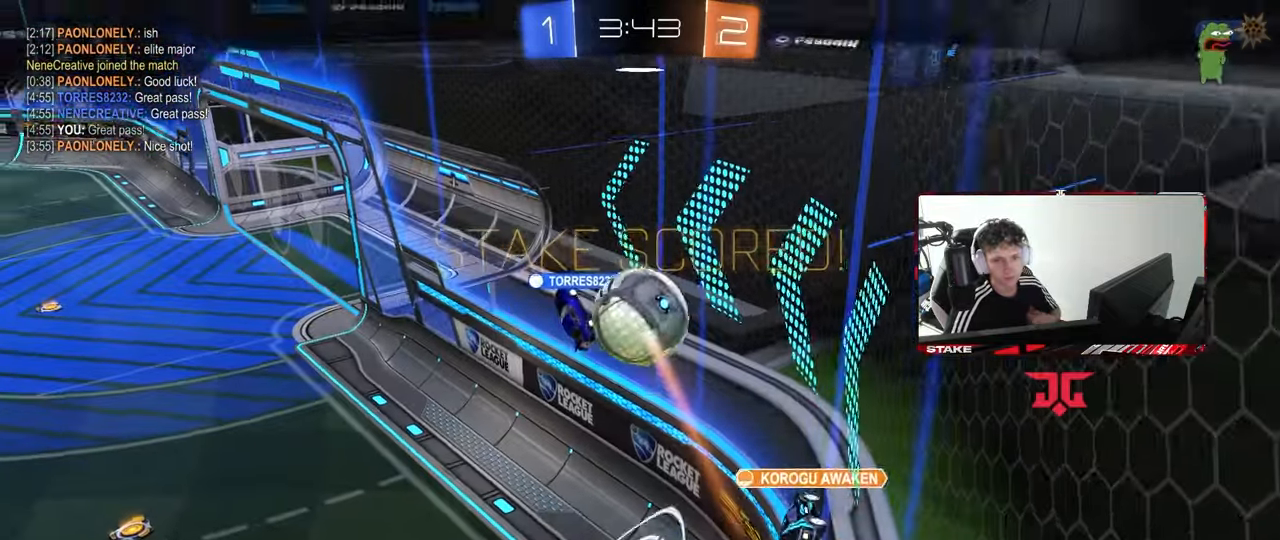
{"keys": [], "mouse": [], "mouse_move": "still", "events": [[233, "mouse_right", "down"], [467, "mouse_right", "up"]]}
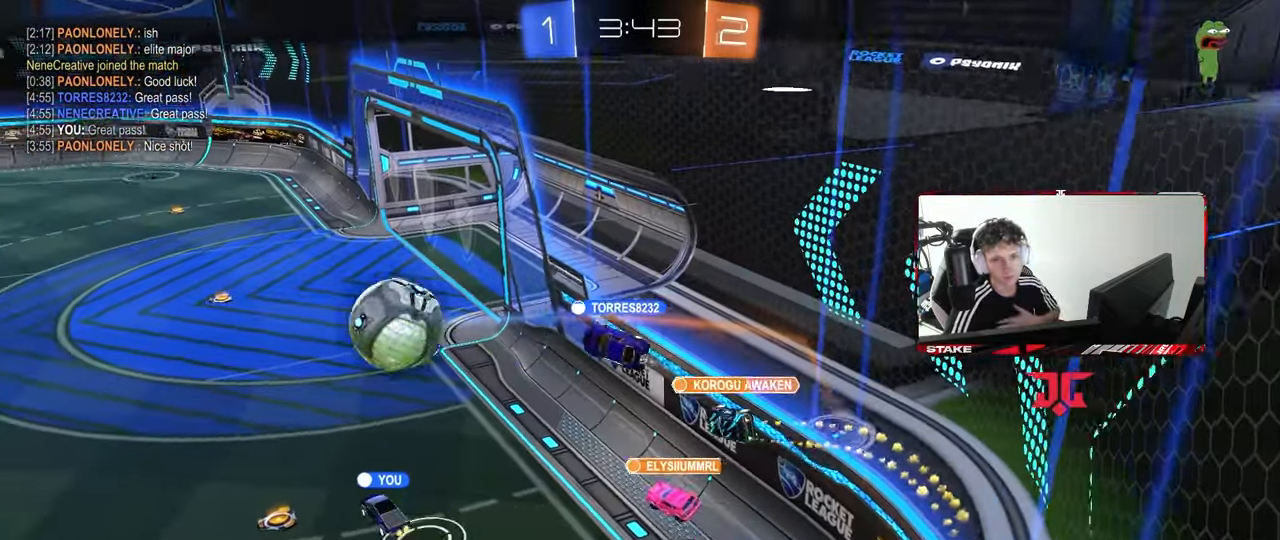
{"keys": [], "mouse": ["right"], "mouse_move": "still", "events": [[167, "mouse_right", "down"], [350, "mouse_right", "up"], [483, "mouse_right", "down"]]}
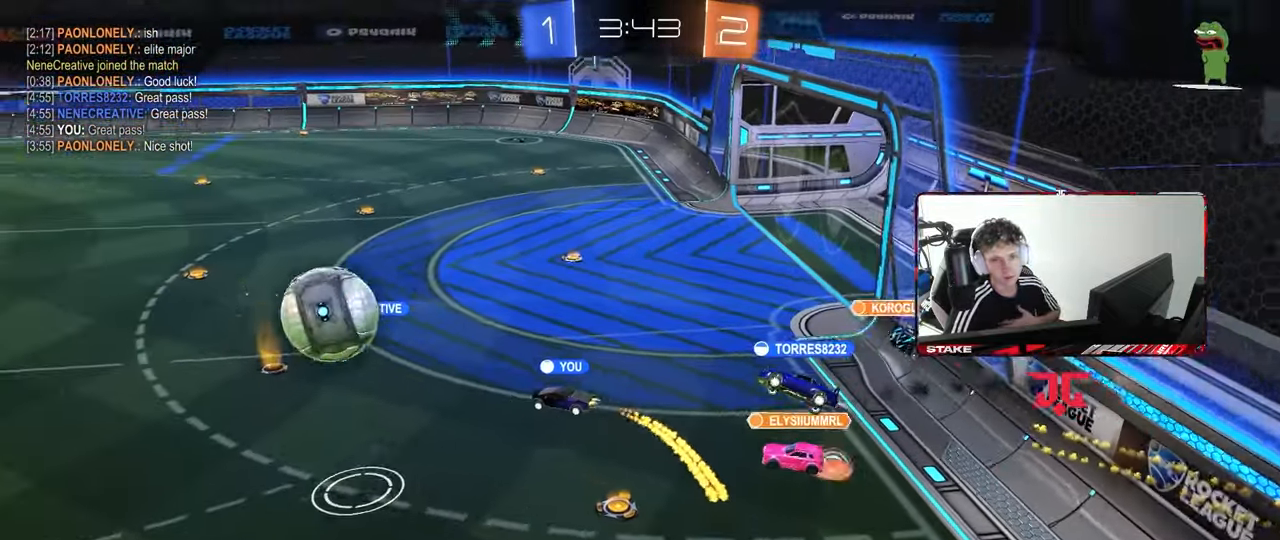
{"keys": [], "mouse": [], "mouse_move": "still", "events": [[217, "mouse_right", "up"], [267, "mouse_right", "down"], [500, "mouse_right", "up"]]}
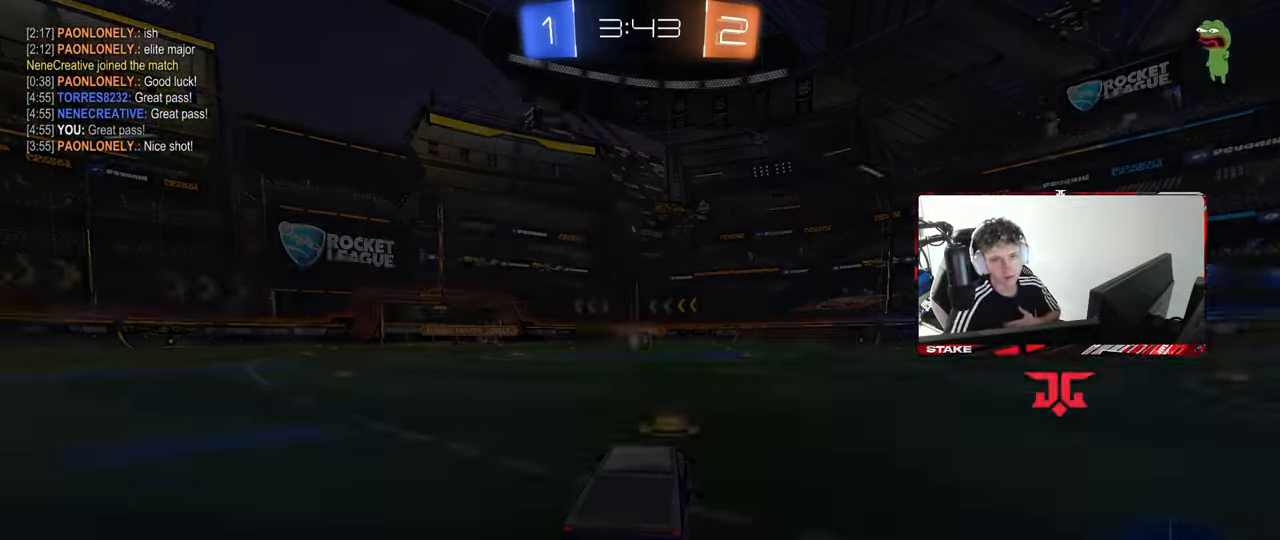
{"keys": [], "mouse": [], "mouse_move": "up-right", "events": [[100, "mouse_right", "down"], [333, "mouse_right", "up"]]}
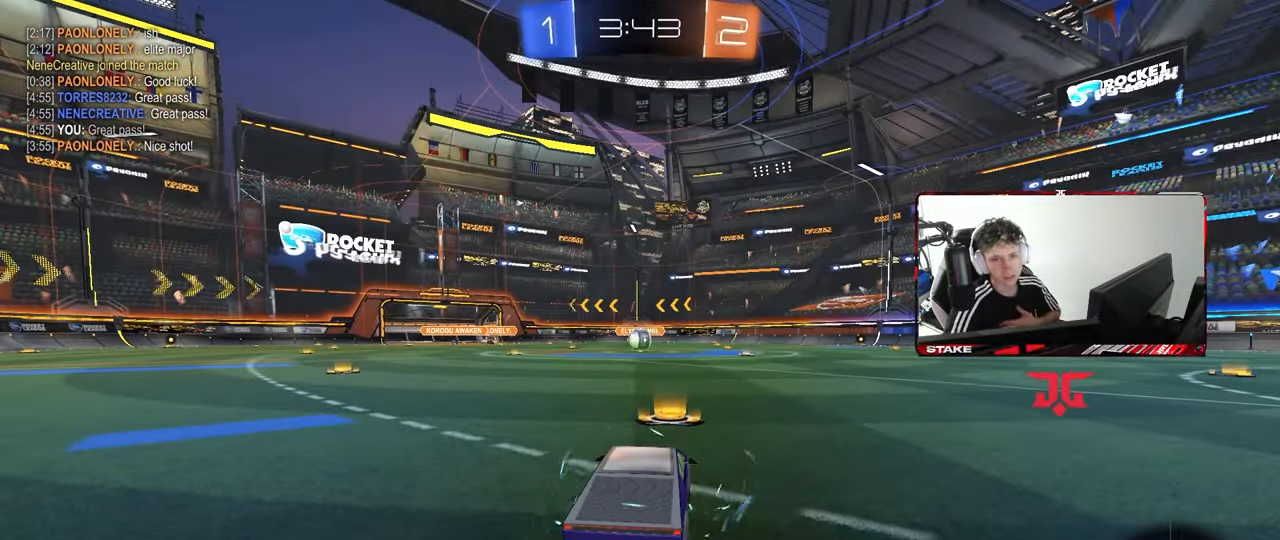
{"keys": [], "mouse": ["wheel"], "mouse_move": "still", "events": [[67, "mouse_right", "down"], [300, "mouse_right", "up"], [400, "mouse_wheel", "down"]]}
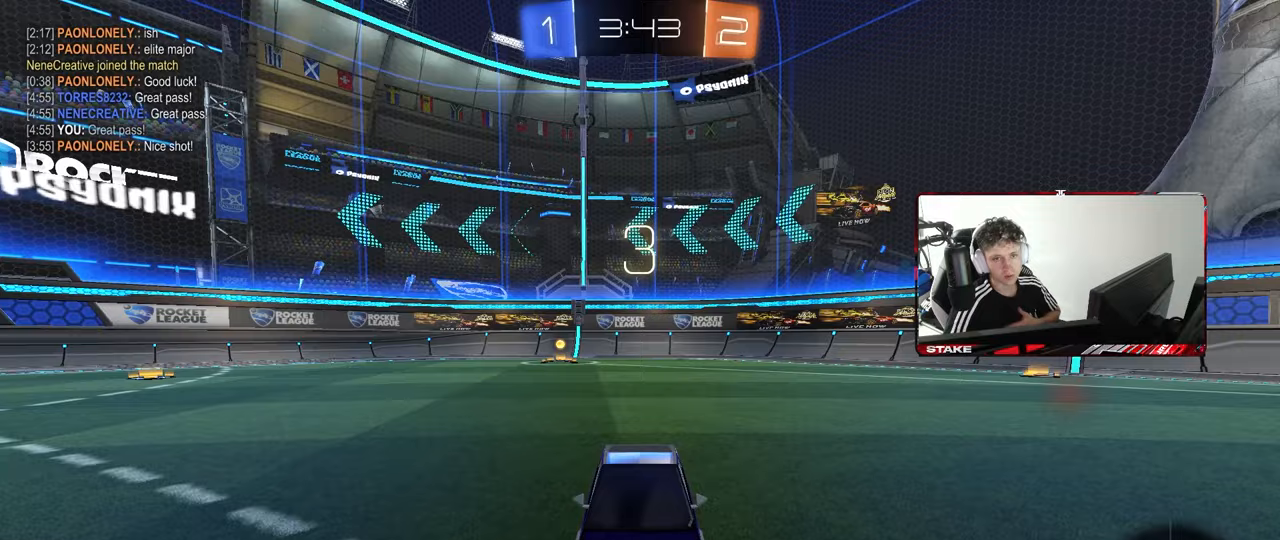
{"keys": [], "mouse": ["wheel"], "mouse_move": "still", "events": [[83, "mouse_wheel", "up"], [183, "mouse_wheel", "down"], [317, "mouse_wheel", "up"], [467, "mouse_wheel", "down"]]}
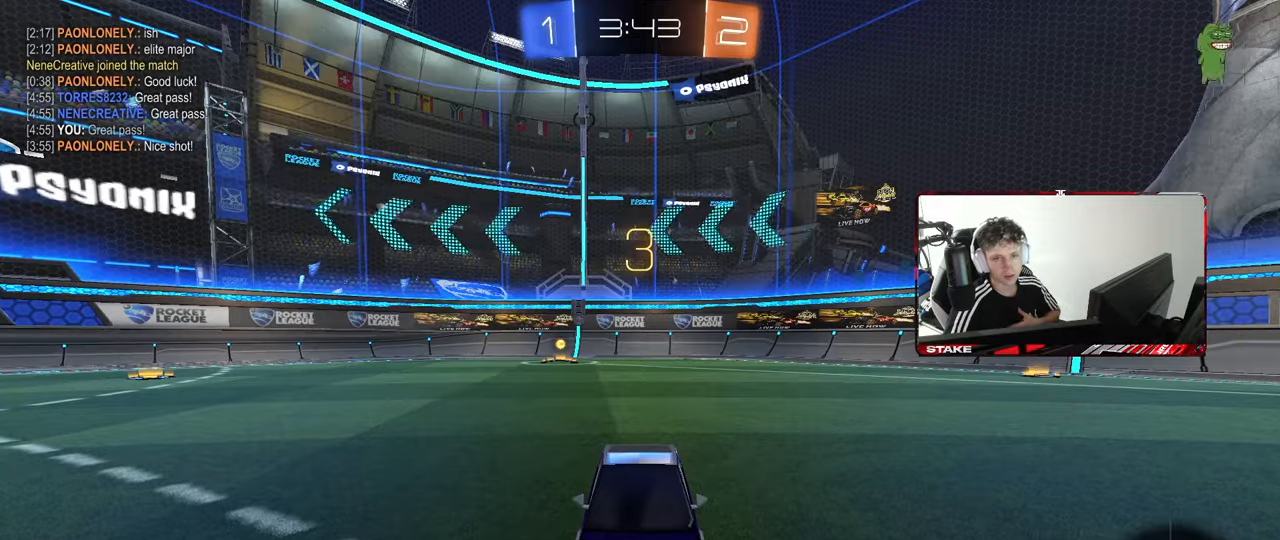
{"keys": [], "mouse": [], "mouse_move": "up", "events": [[100, "mouse_wheel", "up"], [233, "mouse_wheel", "down"], [383, "mouse_wheel", "up"]]}
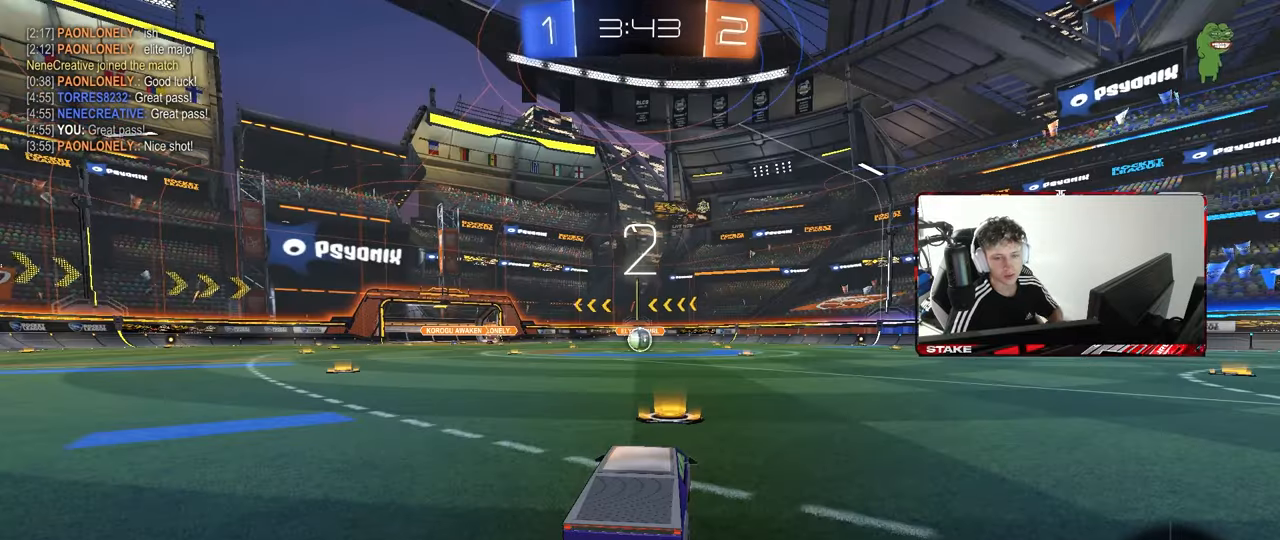
{"keys": ["space", "tab"], "mouse": ["left"], "mouse_move": "still", "events": [[17, "mouse_left", "down"], [117, "space", "down"], [250, "space", "up"], [483, "space", "down"], [483, "tab", "down"]]}